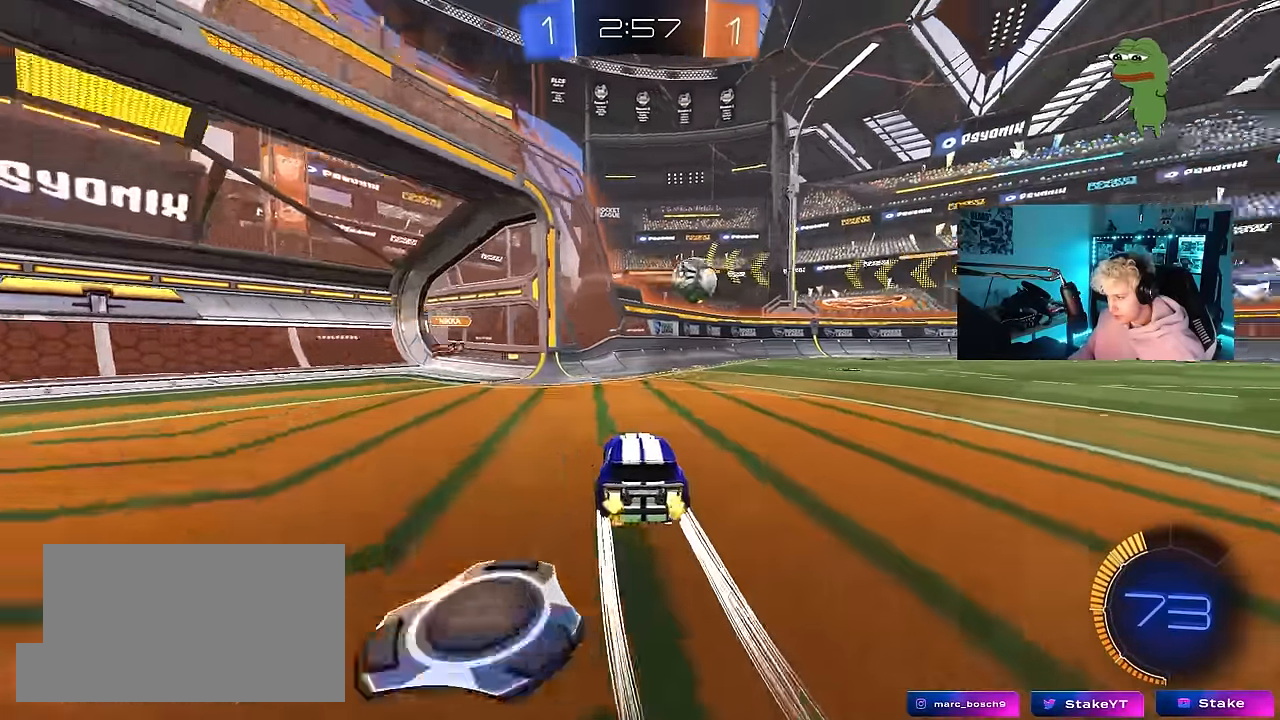
Gameplay with keyboard and mouse; each line is a JSON object with the keys and mouse buttons held at the frame after it. "events" lists presses ("down") and releases ("up") of "1", "2", "3", "4", "5", "a", "alt", "c", "caps_lock", "ctrl", "d", "e", "f", "g", "q", "r", "s", "shift", "space", "t", "tab", "v", "w", "x", "z", "mouse_left", "mouse_wheel" and "mouse_right" between this image and that frame as [ms after this image, input, new state], when the widget could be followed in between. "mouse_left", "mouse_wheel", "mouse_right" = the "left", "wheel", "right" buttons of the "mouse" list. No other keys are recorded. "wheel" means that the mouse wheel is clicked or scrolled. "mouse_move" is the direction in which the mouse moves at that frame (one of eight, or "still"), when it could be read.
{"keys": ["w"], "mouse": ["left"], "mouse_move": "still", "events": [[50, "d", "up"], [100, "space", "down"], [250, "mouse_left", "down"], [300, "d", "down"], [300, "space", "up"], [483, "d", "up"]]}
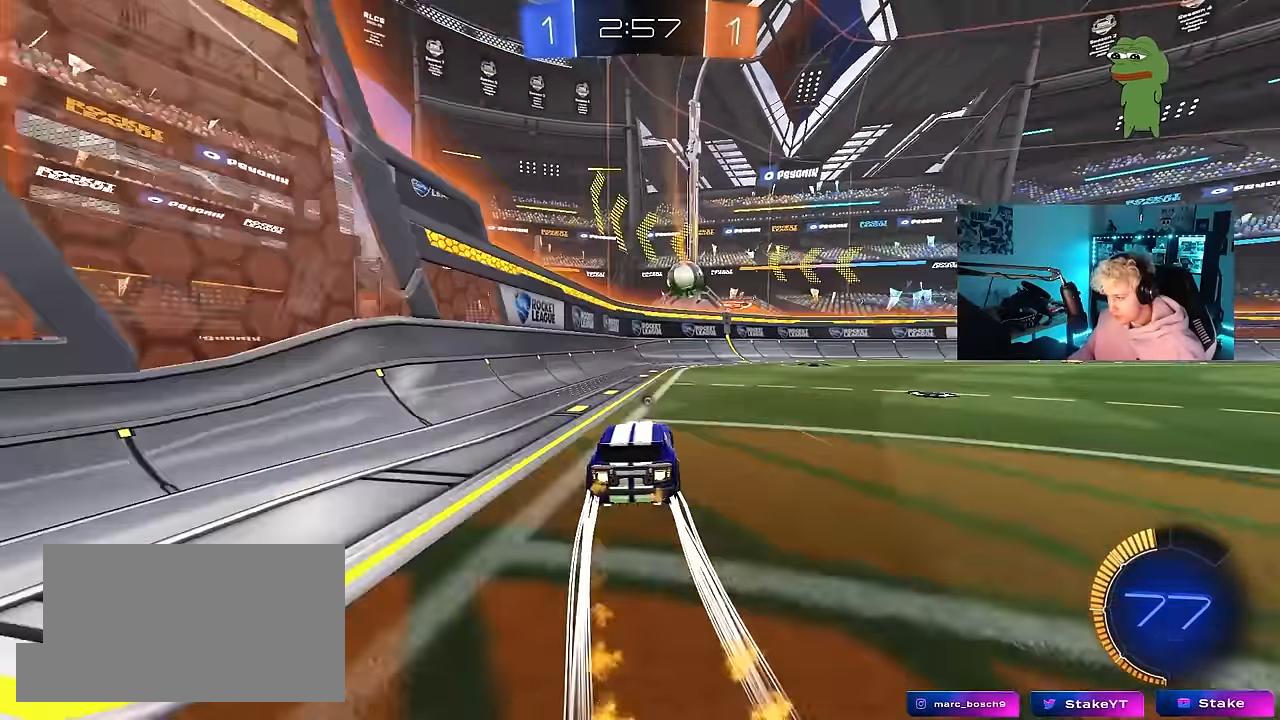
{"keys": ["d", "w"], "mouse": [], "mouse_move": "still", "events": [[117, "mouse_left", "up"], [117, "space", "down"], [217, "d", "down"], [267, "space", "up"]]}
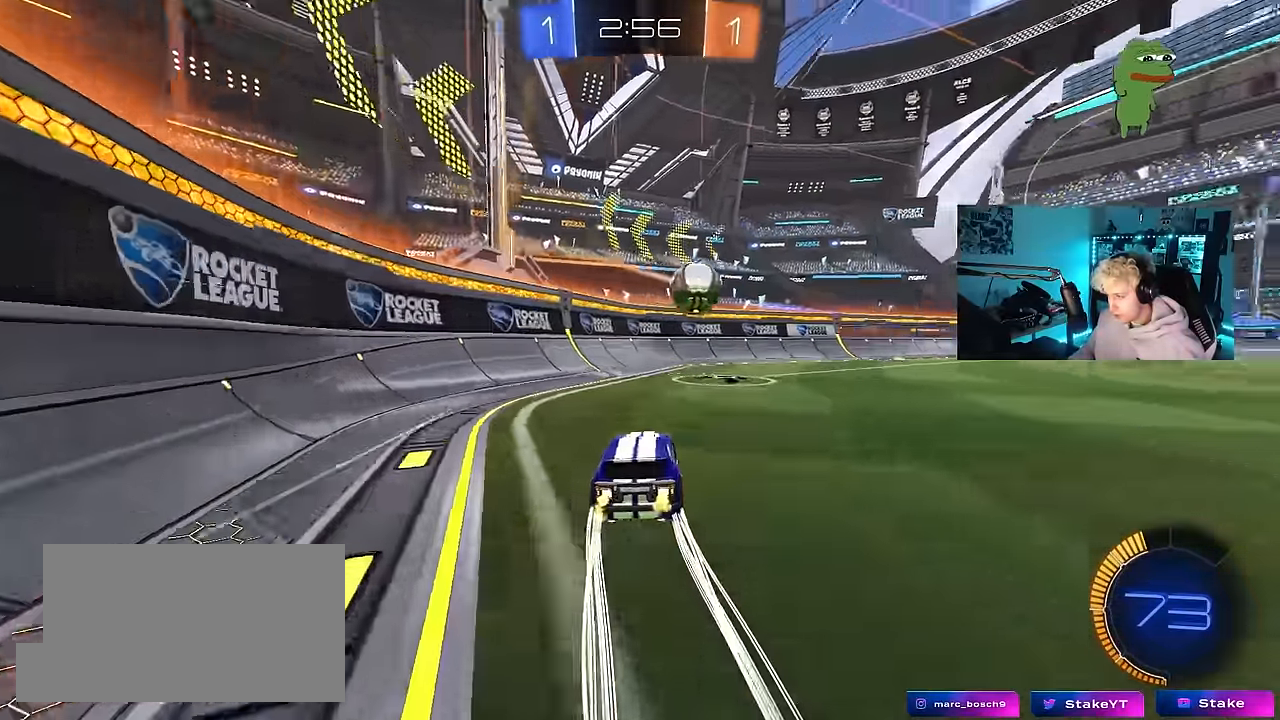
{"keys": ["w"], "mouse": ["left"], "mouse_move": "still", "events": [[50, "d", "up"], [183, "d", "down"], [367, "d", "up"], [367, "mouse_left", "down"]]}
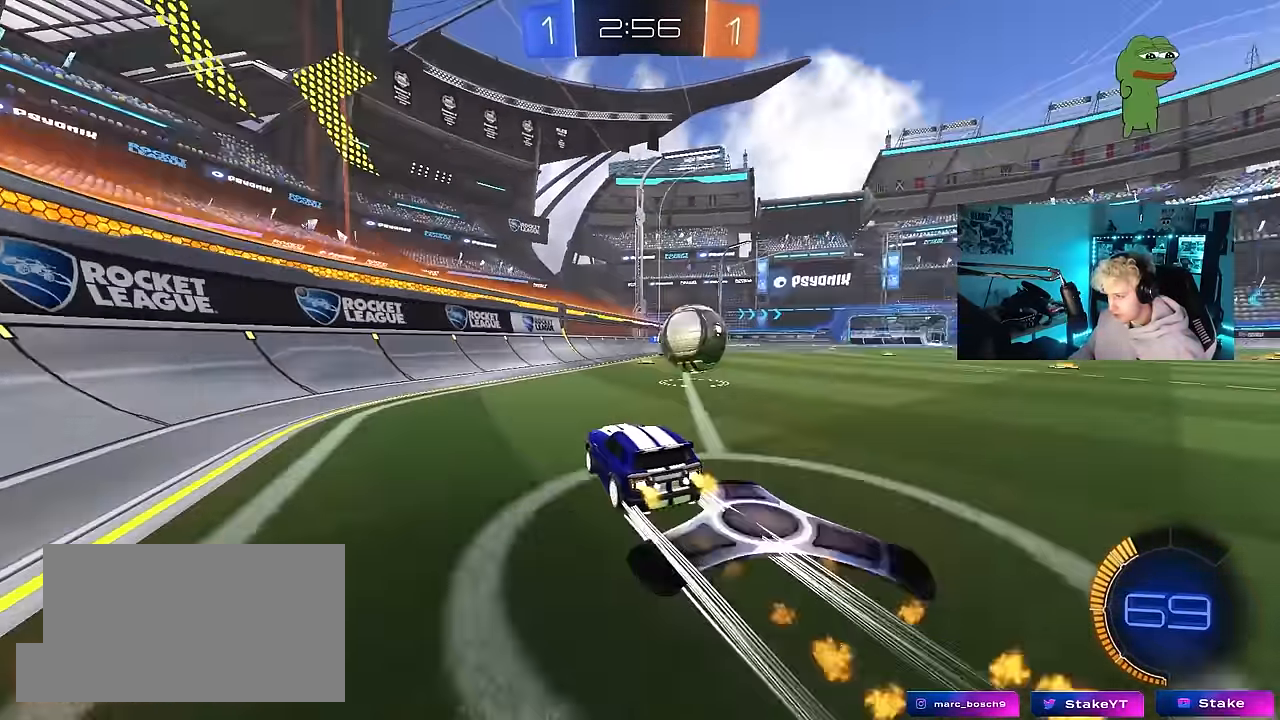
{"keys": ["w"], "mouse": [], "mouse_move": "still", "events": [[50, "d", "down"], [100, "mouse_left", "up"], [200, "d", "up"], [383, "d", "down"], [483, "d", "up"]]}
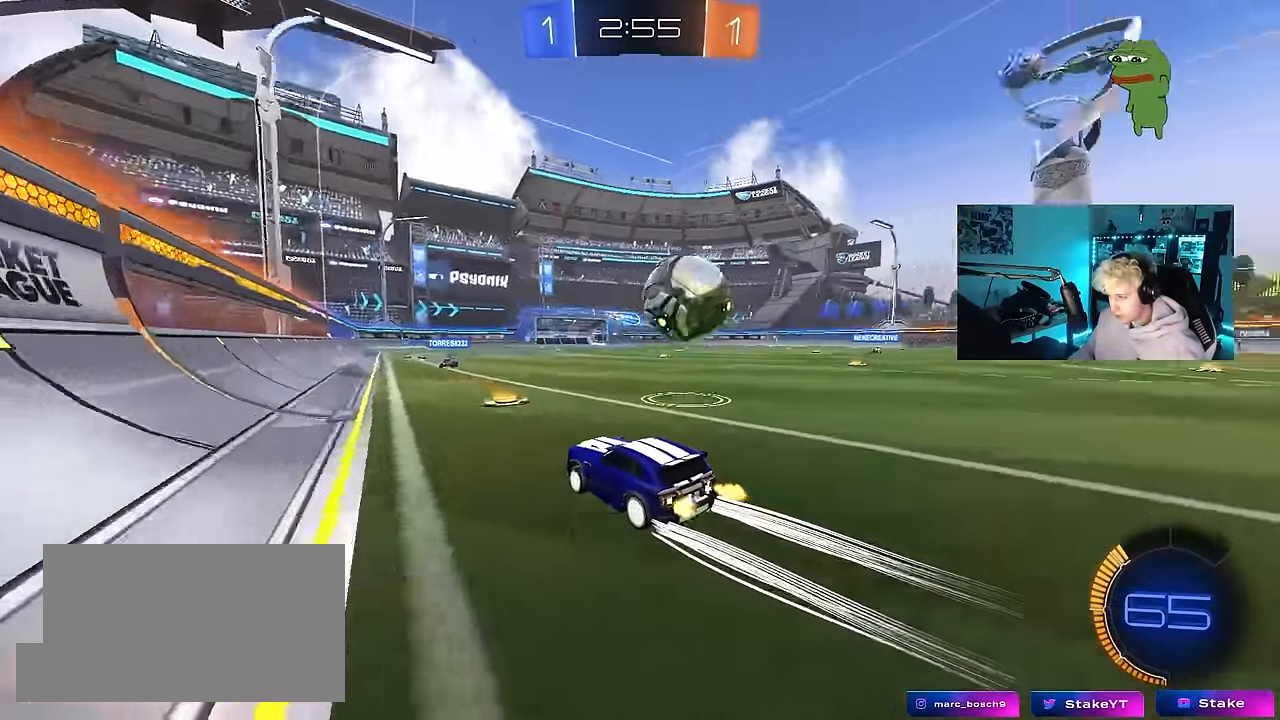
{"keys": ["d", "w"], "mouse": [], "mouse_move": "still", "events": [[33, "a", "down"], [317, "a", "up"], [400, "d", "down"]]}
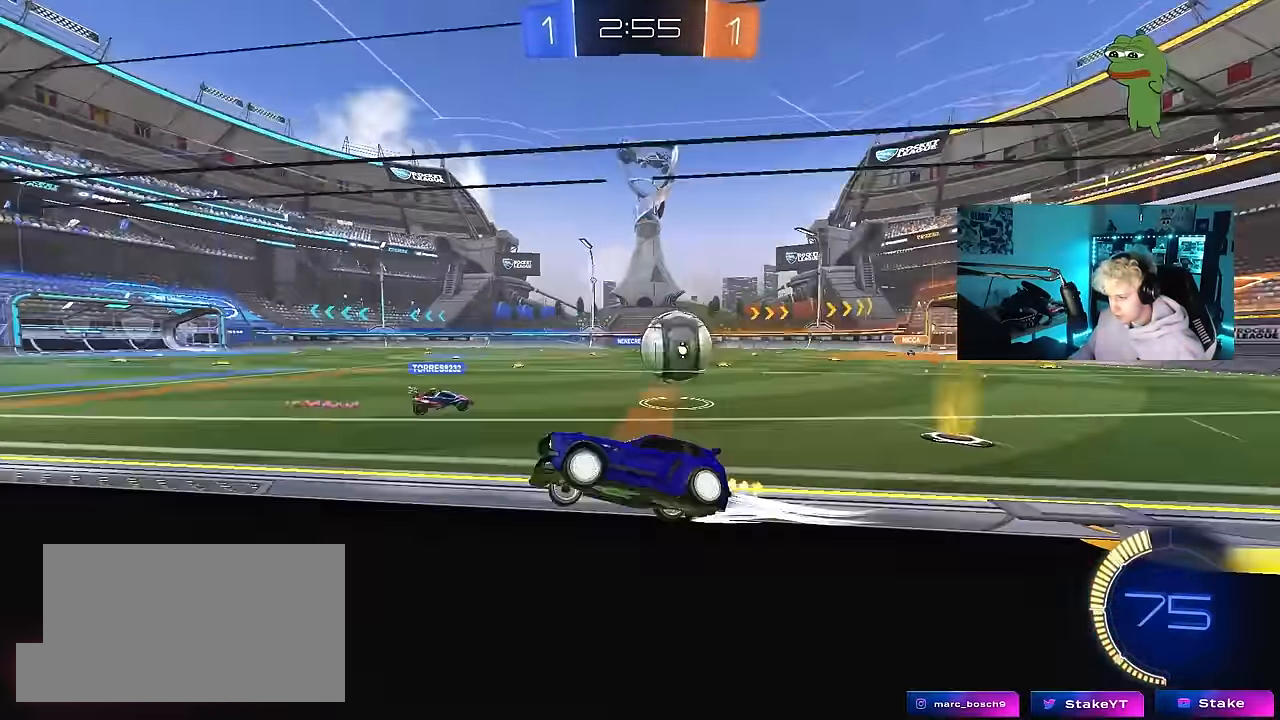
{"keys": ["w"], "mouse": [], "mouse_move": "still", "events": [[133, "shift", "down"], [233, "shift", "up"], [417, "d", "up"]]}
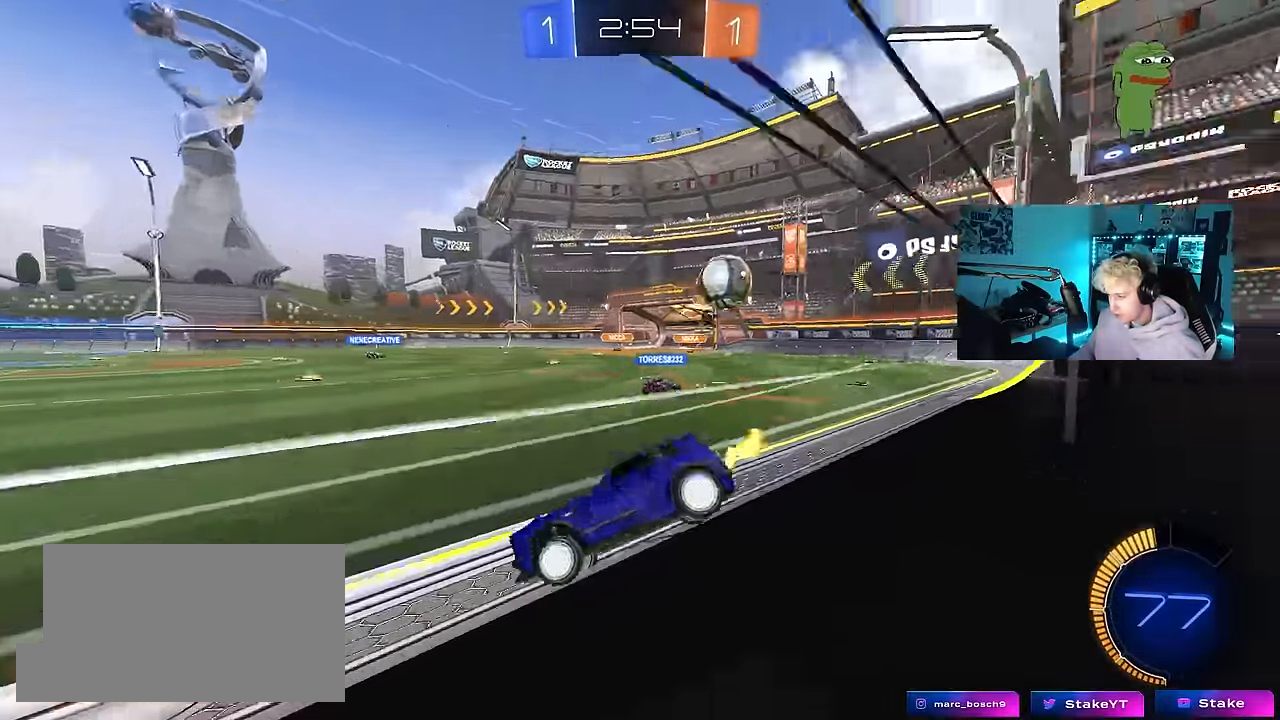
{"keys": ["a", "w"], "mouse": [], "mouse_move": "still", "events": [[200, "a", "down"], [383, "a", "up"], [433, "a", "down"]]}
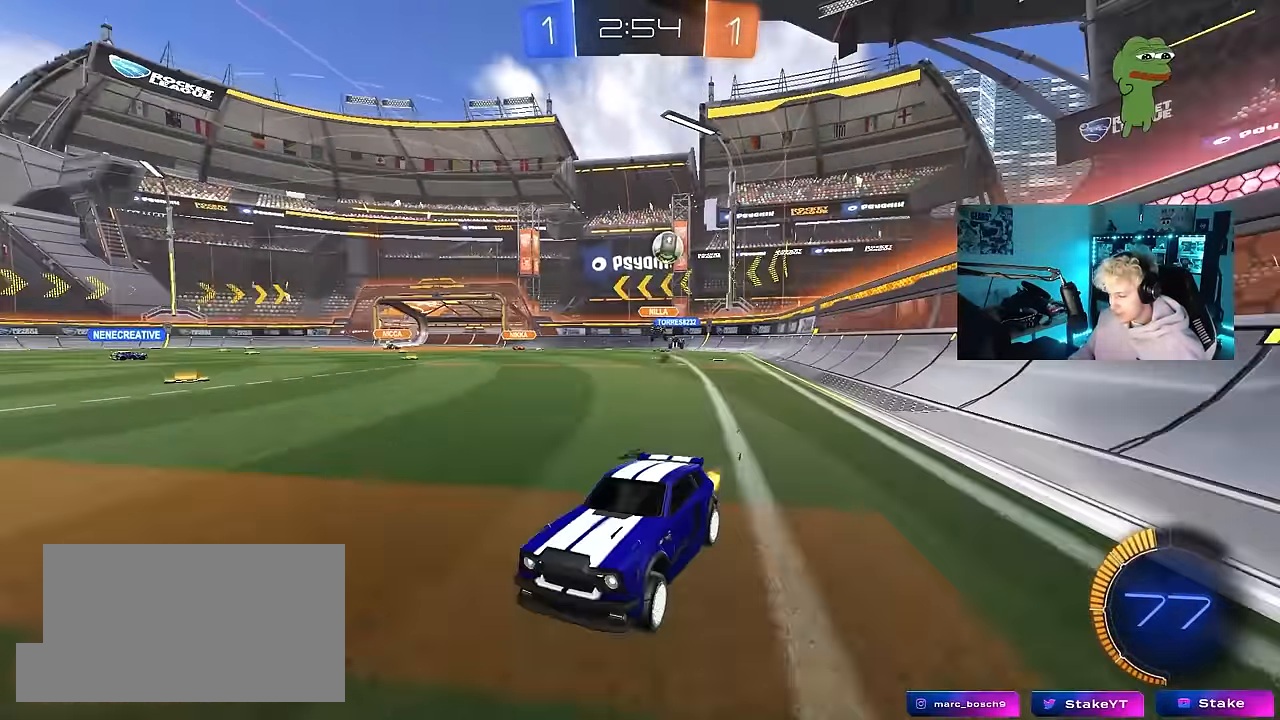
{"keys": ["d", "w"], "mouse": [], "mouse_move": "still", "events": [[17, "shift", "down"], [117, "a", "up"], [117, "d", "down"], [117, "shift", "up"], [317, "shift", "down"], [450, "shift", "up"]]}
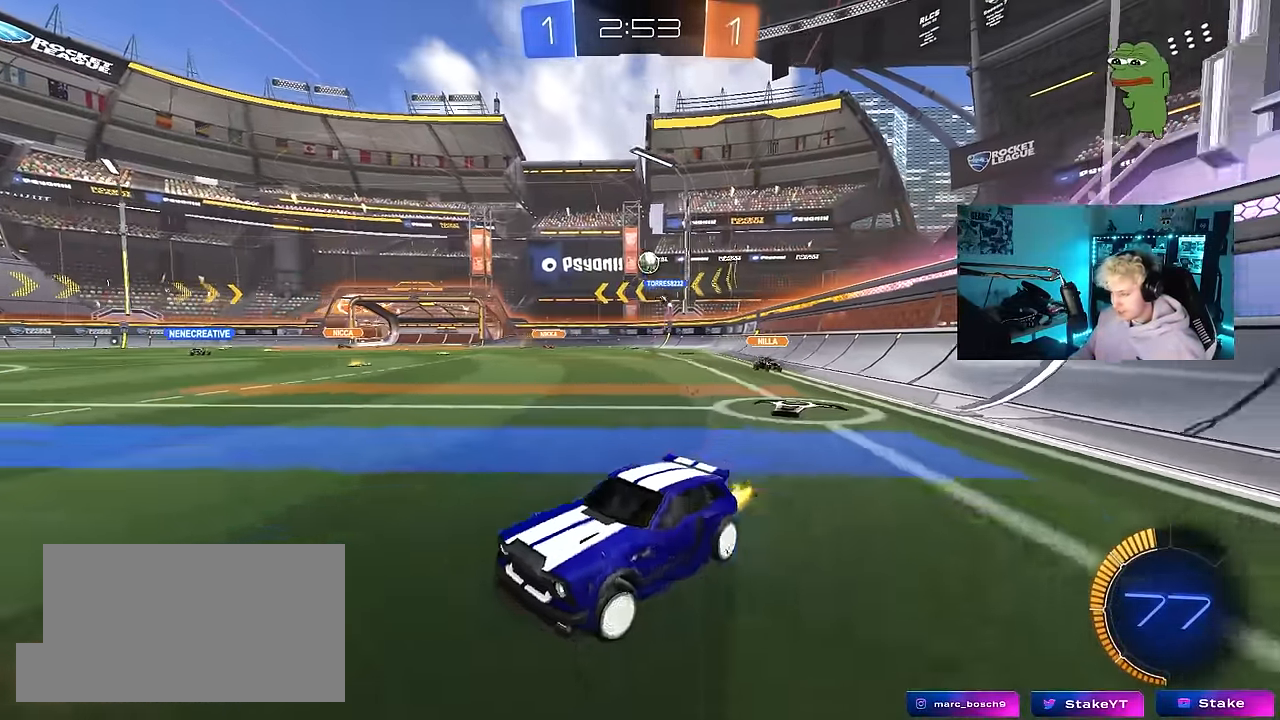
{"keys": ["d", "w"], "mouse": [], "mouse_move": "still", "events": []}
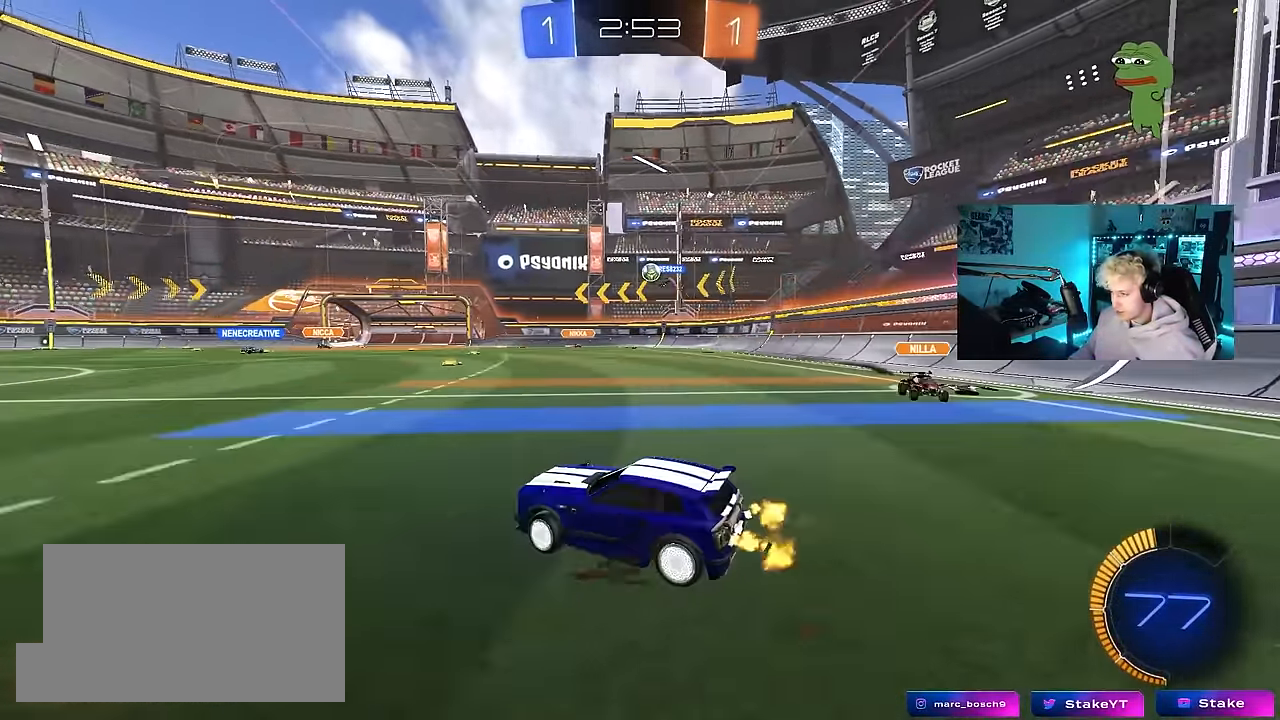
{"keys": ["w"], "mouse": ["left"], "mouse_move": "down", "events": [[383, "d", "up"], [383, "mouse_left", "down"]]}
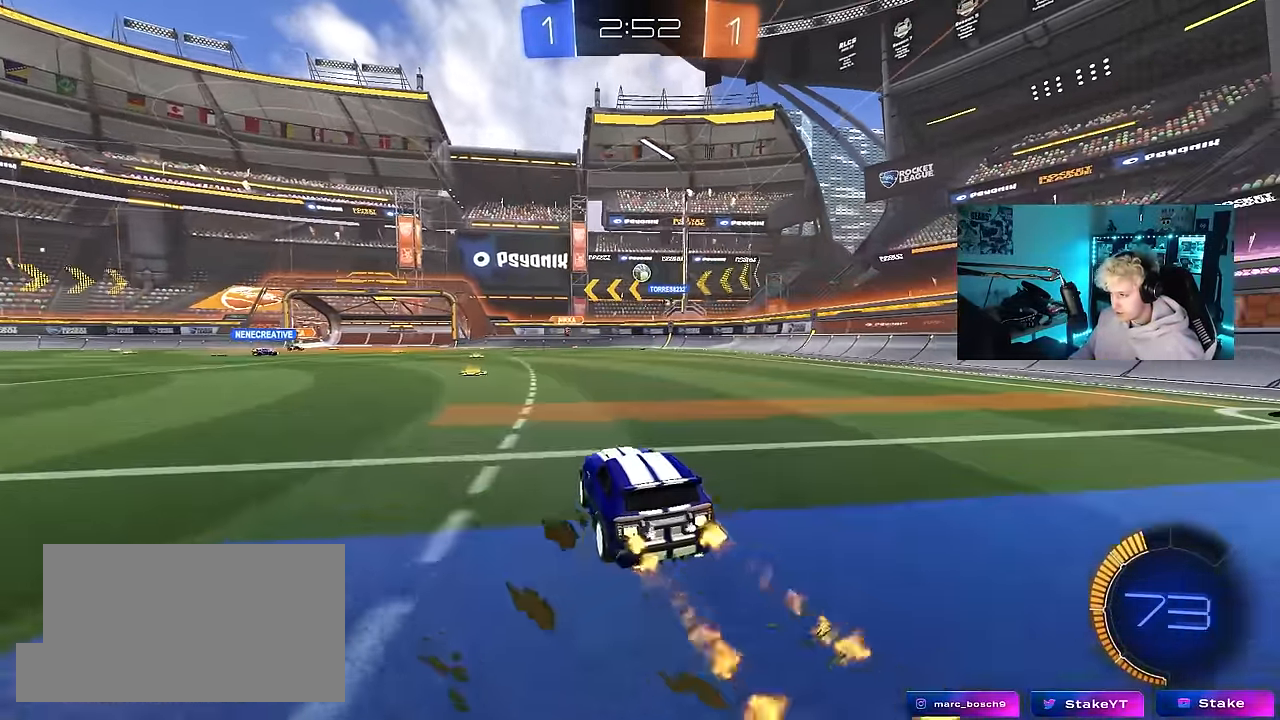
{"keys": ["d", "w"], "mouse": [], "mouse_move": "still", "events": [[67, "mouse_left", "up"], [117, "a", "down"], [267, "a", "up"], [400, "d", "down"]]}
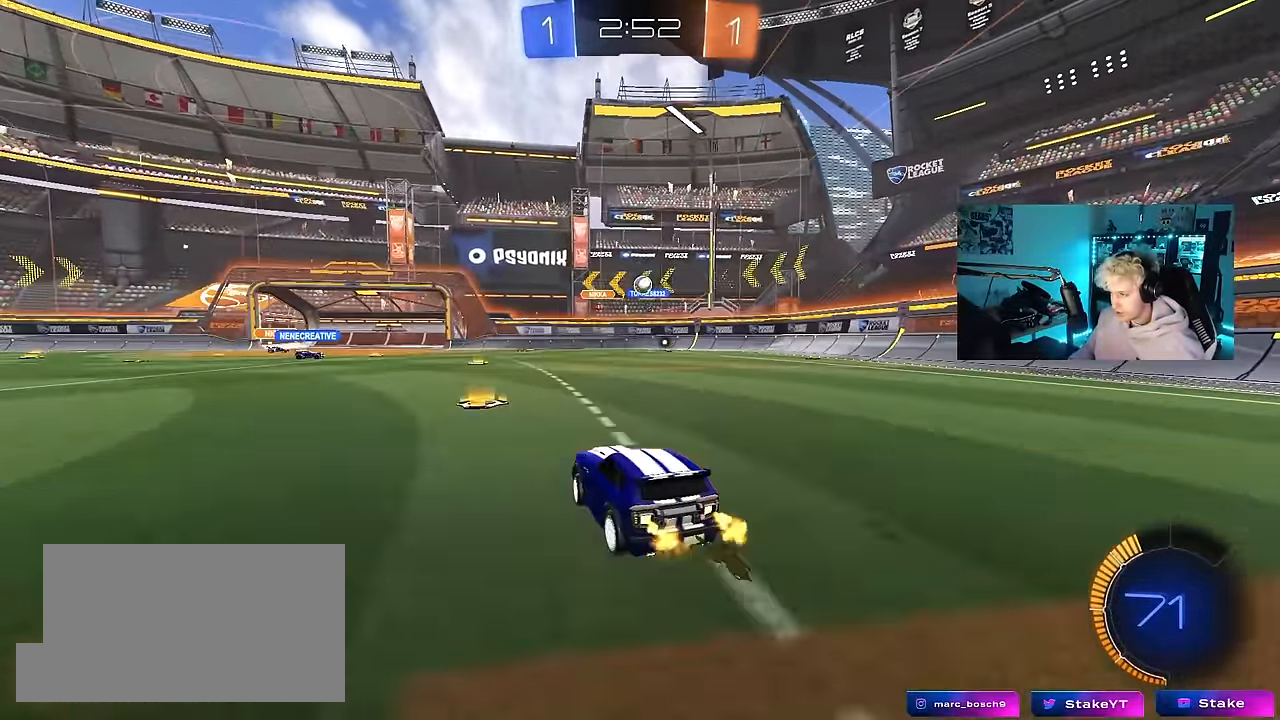
{"keys": ["d", "w"], "mouse": ["left"], "mouse_move": "still", "events": [[50, "d", "up"], [183, "d", "down"], [367, "mouse_left", "down"]]}
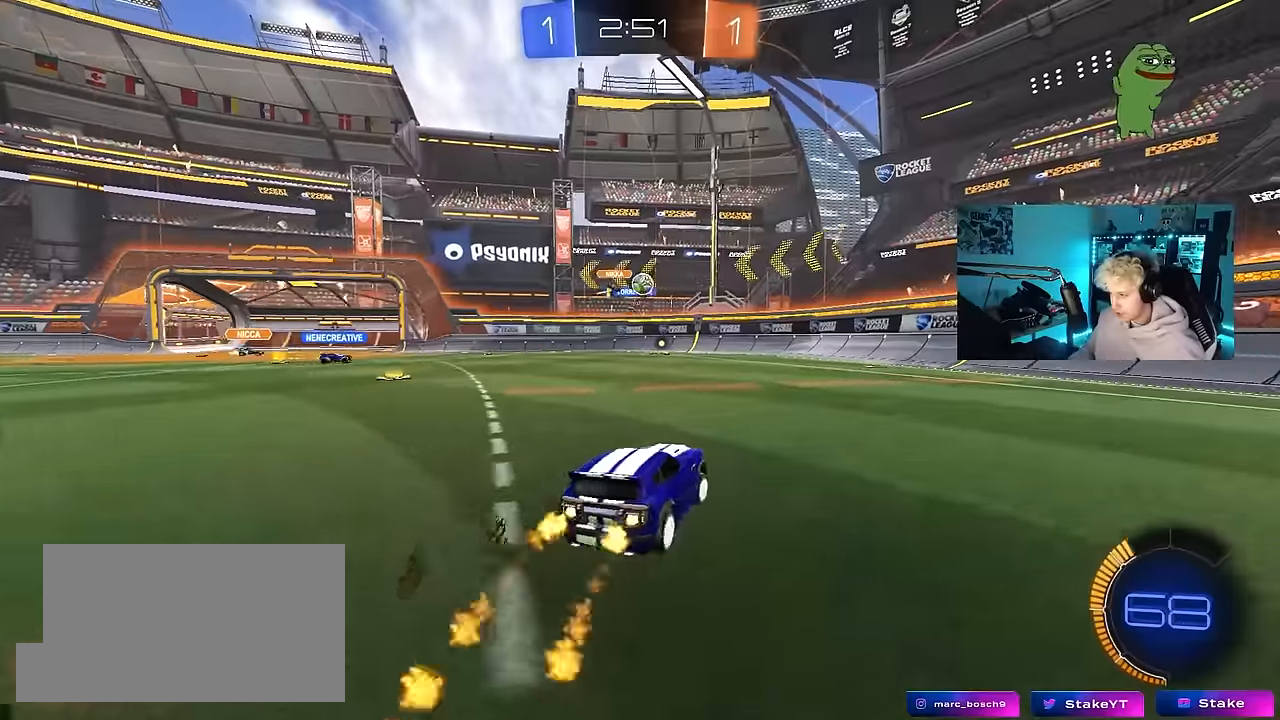
{"keys": ["d"], "mouse": [], "mouse_move": "still", "events": [[100, "d", "up"], [150, "a", "down"], [200, "mouse_left", "up"], [333, "a", "up"], [383, "d", "down"], [433, "w", "up"]]}
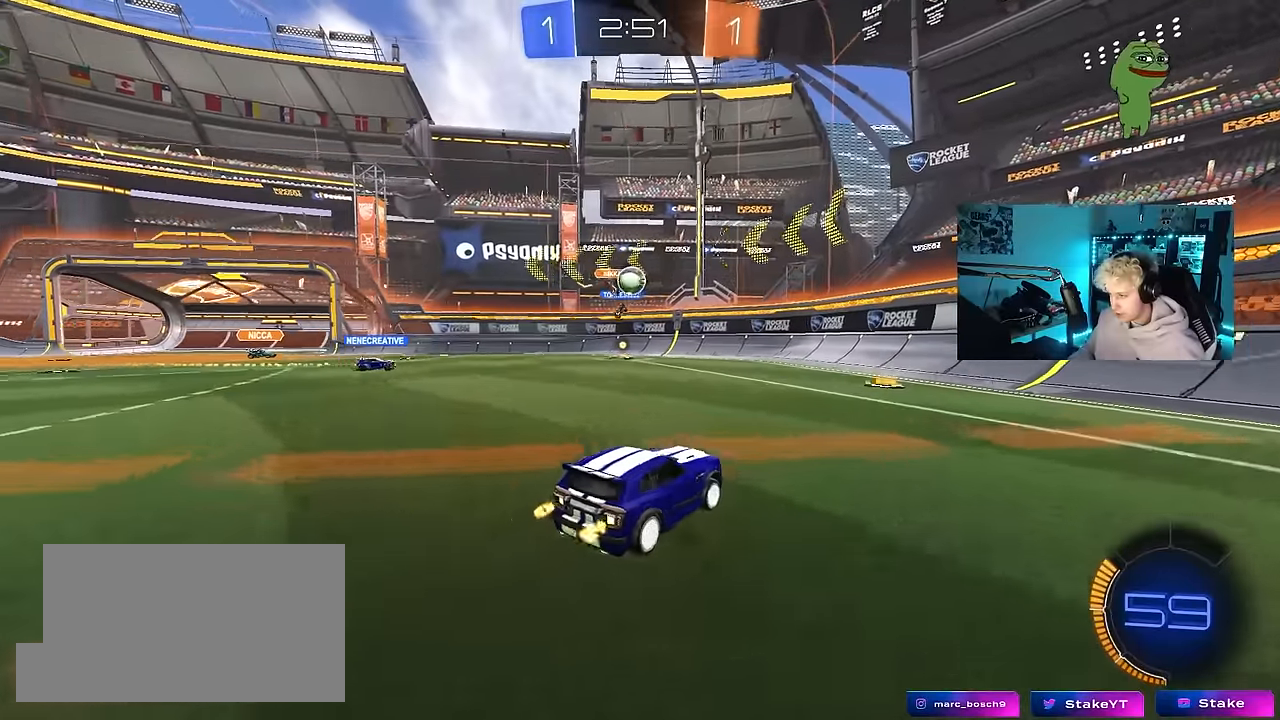
{"keys": ["a", "shift", "w"], "mouse": [], "mouse_move": "still", "events": [[117, "d", "up"], [167, "a", "down"], [167, "w", "down"], [317, "w", "up"], [400, "shift", "down"], [400, "w", "down"]]}
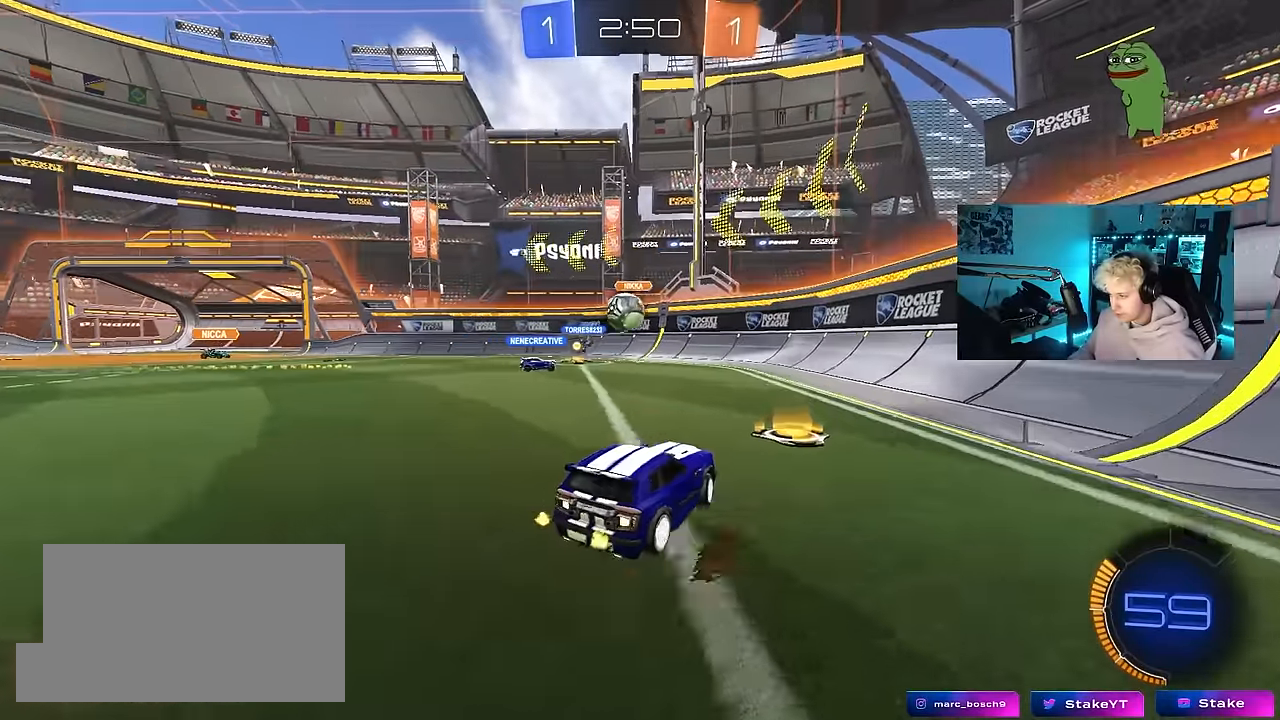
{"keys": ["a"], "mouse": [], "mouse_move": "still", "events": [[33, "shift", "up"], [83, "w", "up"]]}
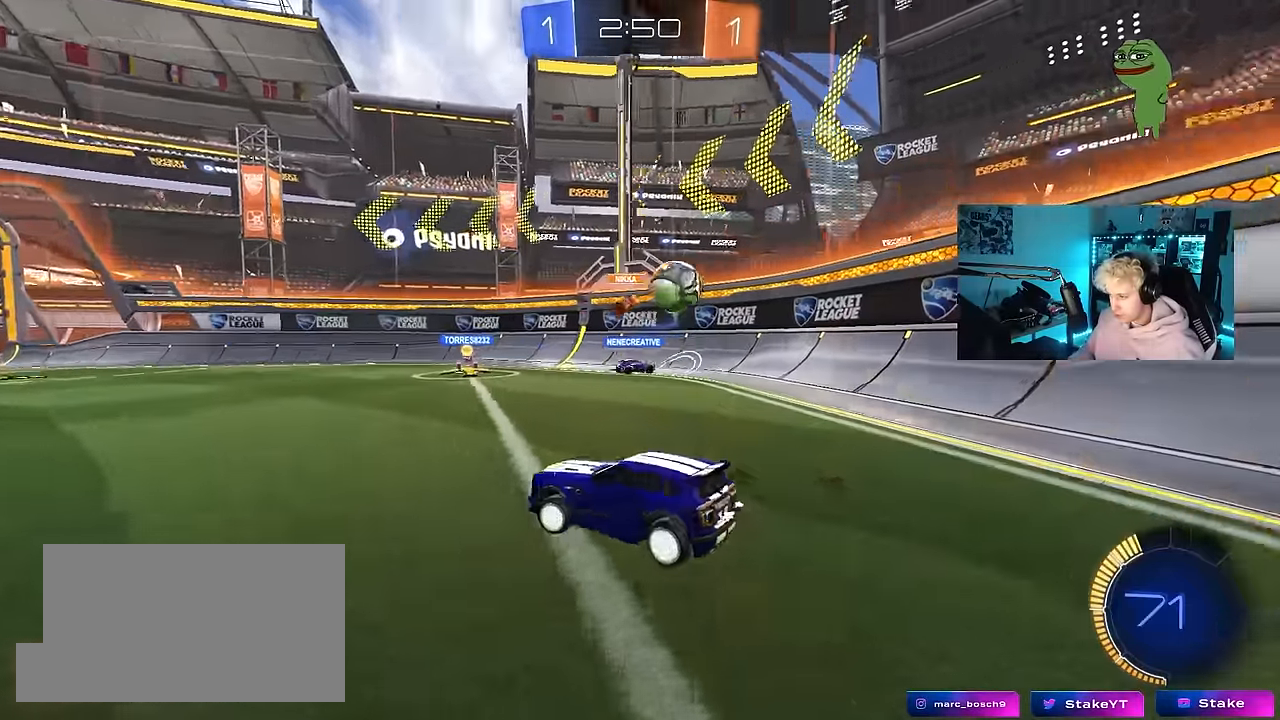
{"keys": ["a", "shift", "w"], "mouse": [], "mouse_move": "still", "events": [[17, "w", "down"], [100, "w", "up"], [150, "shift", "down"], [150, "w", "down"], [300, "shift", "up"], [433, "shift", "down"]]}
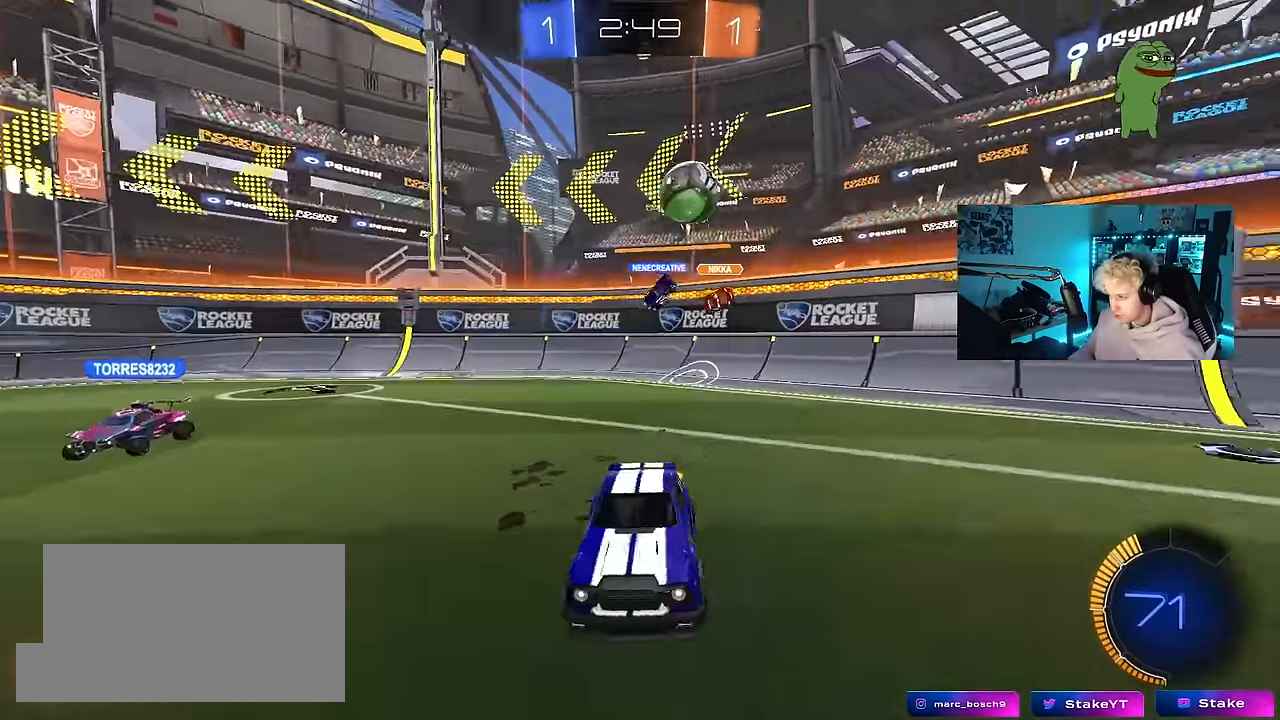
{"keys": ["a", "w"], "mouse": ["left"], "mouse_move": "still", "events": [[67, "shift", "up"], [217, "mouse_left", "down"]]}
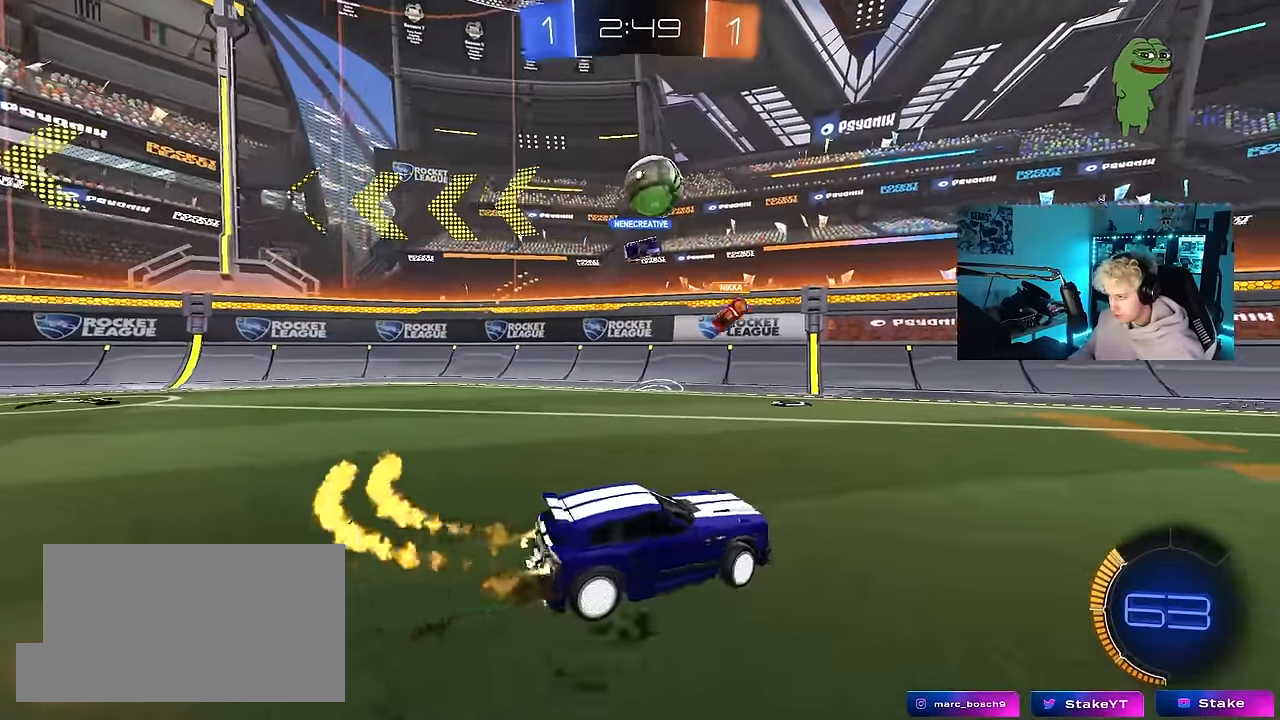
{"keys": ["d", "w"], "mouse": [], "mouse_move": "still", "events": [[50, "a", "up"], [233, "d", "down"], [317, "mouse_left", "up"]]}
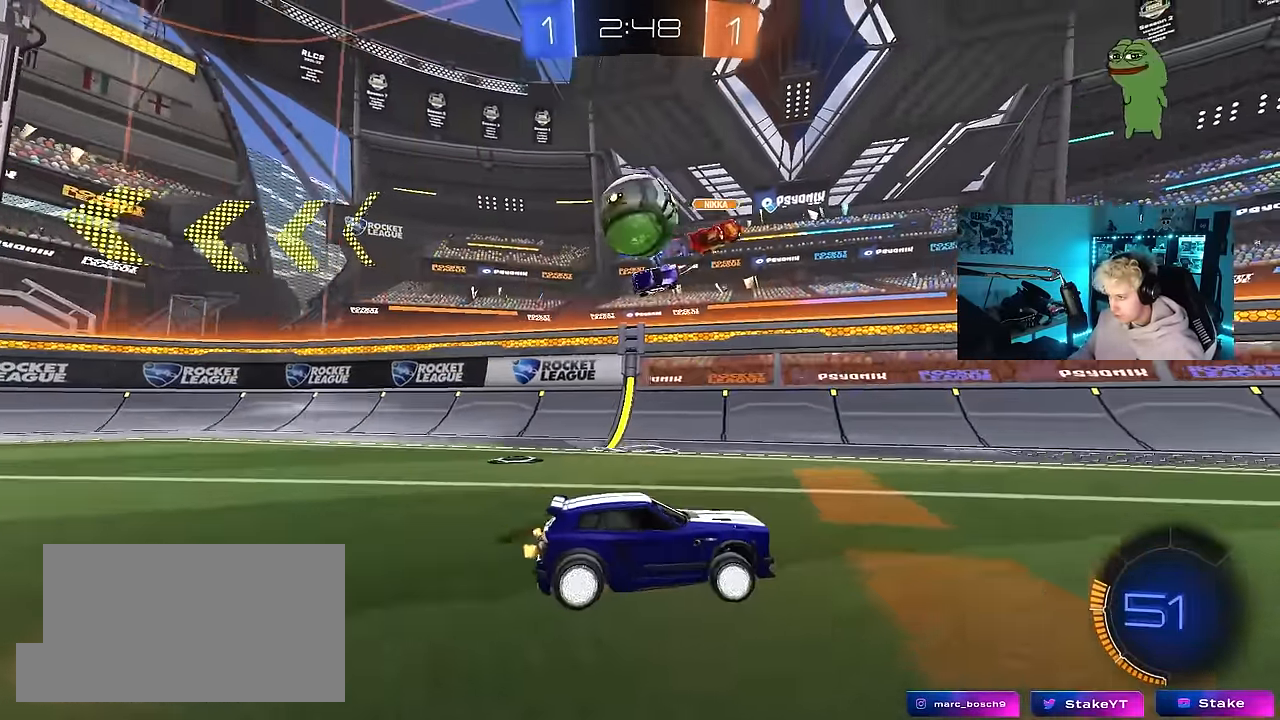
{"keys": ["w"], "mouse": [], "mouse_move": "still", "events": [[50, "a", "down"], [50, "d", "up"], [100, "w", "up"], [250, "a", "up"], [333, "w", "down"], [383, "a", "down"], [483, "a", "up"]]}
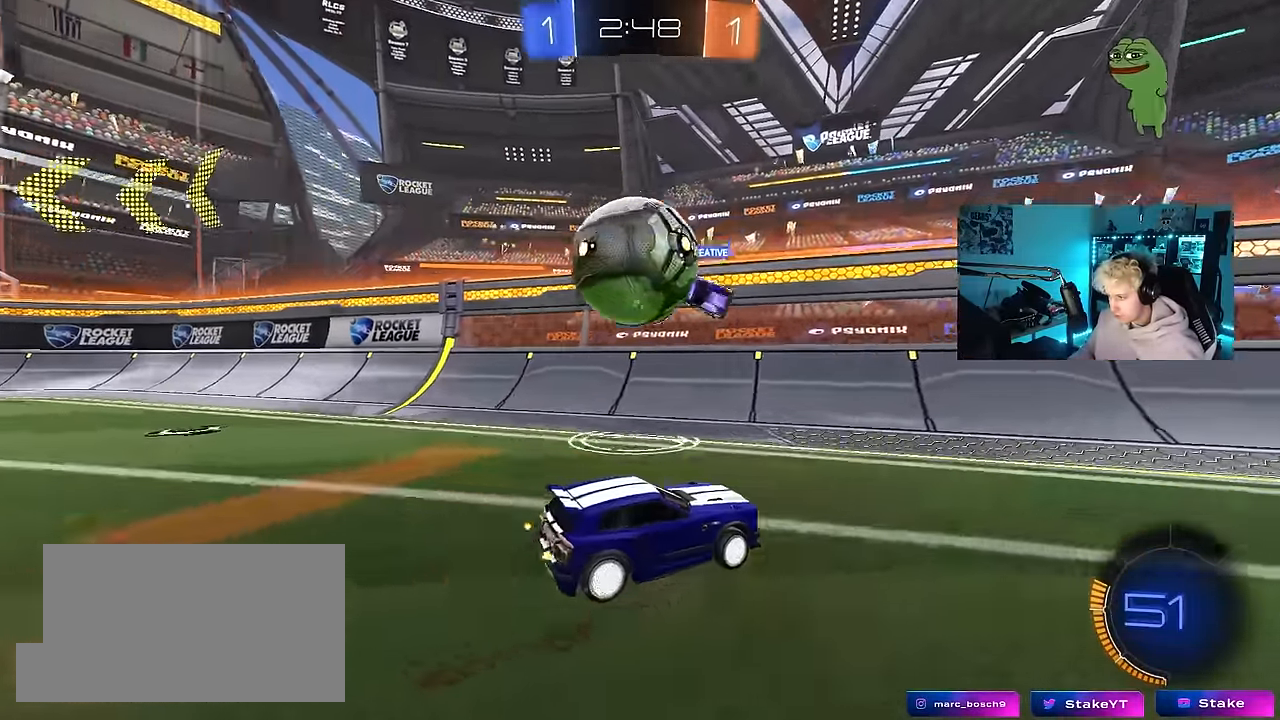
{"keys": ["a", "w"], "mouse": [], "mouse_move": "still", "events": [[33, "a", "down"], [33, "mouse_left", "down"], [117, "a", "up"], [167, "mouse_left", "up"], [217, "a", "down"], [300, "shift", "down"], [400, "shift", "up"]]}
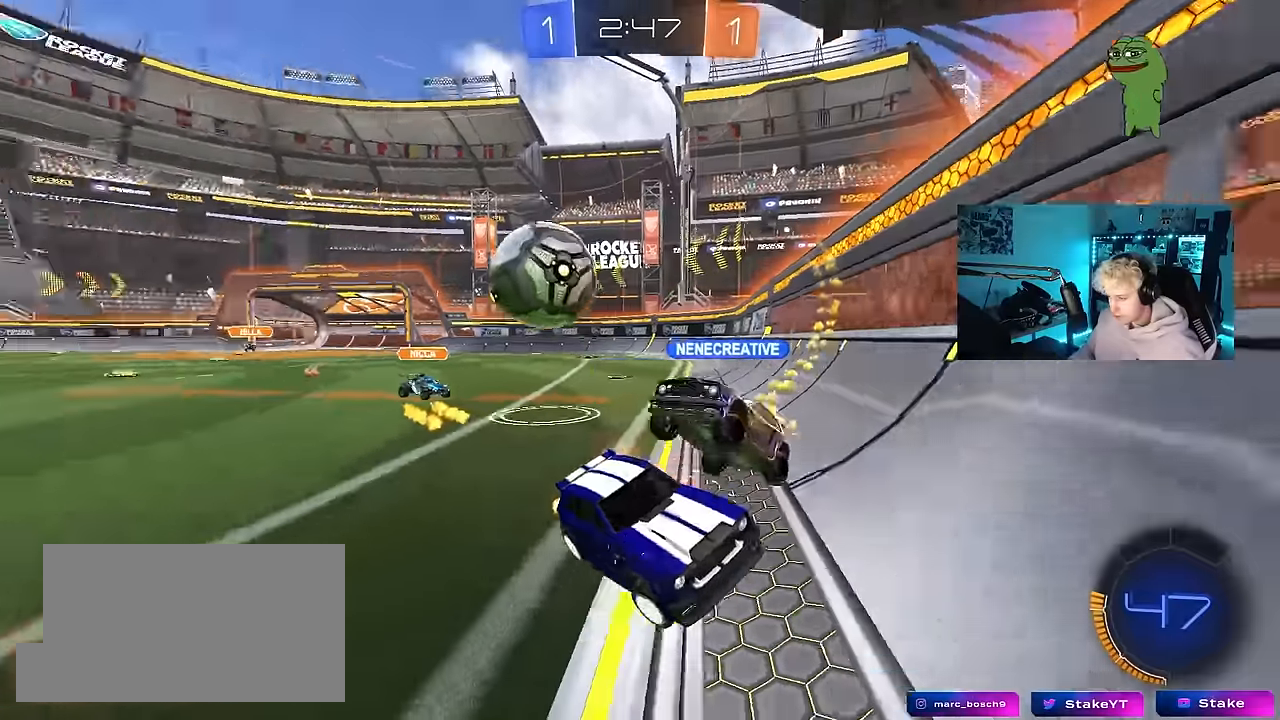
{"keys": ["d"], "mouse": [], "mouse_move": "still", "events": [[183, "a", "up"], [183, "w", "up"], [283, "w", "down"], [367, "d", "down"], [417, "w", "up"]]}
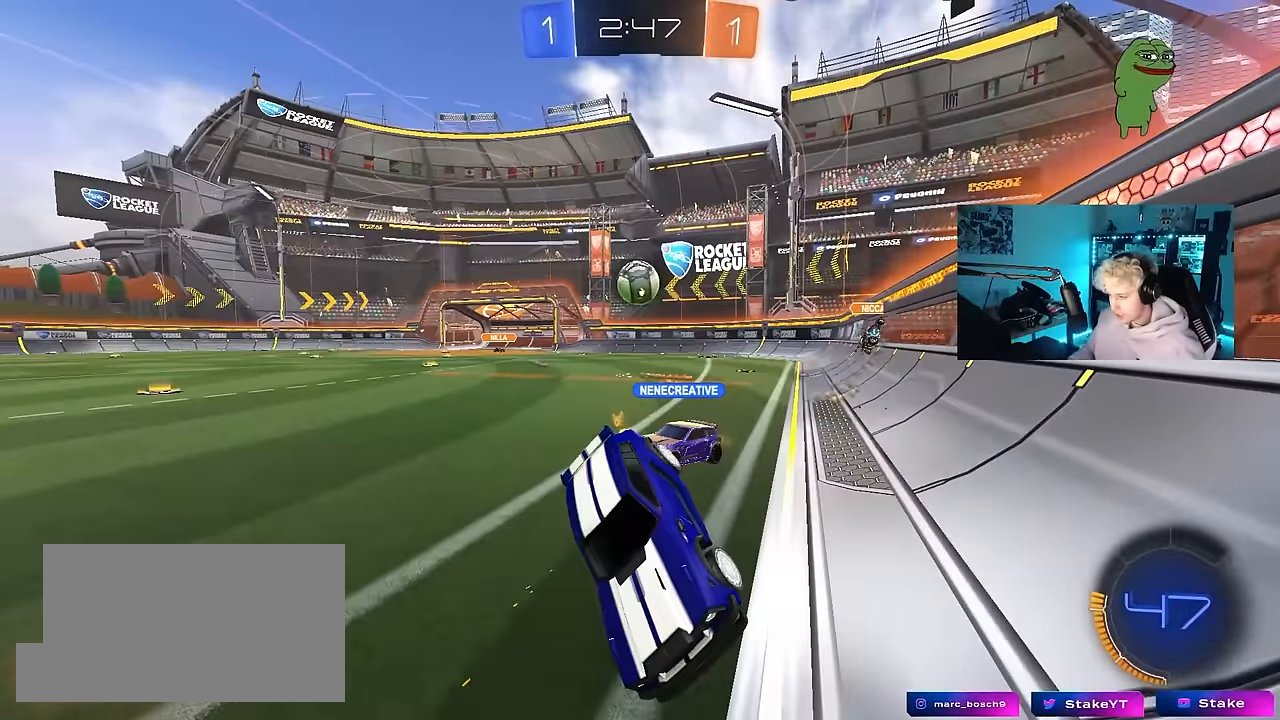
{"keys": ["d", "w"], "mouse": [], "mouse_move": "still", "events": [[100, "s", "down"], [250, "s", "up"], [383, "w", "down"]]}
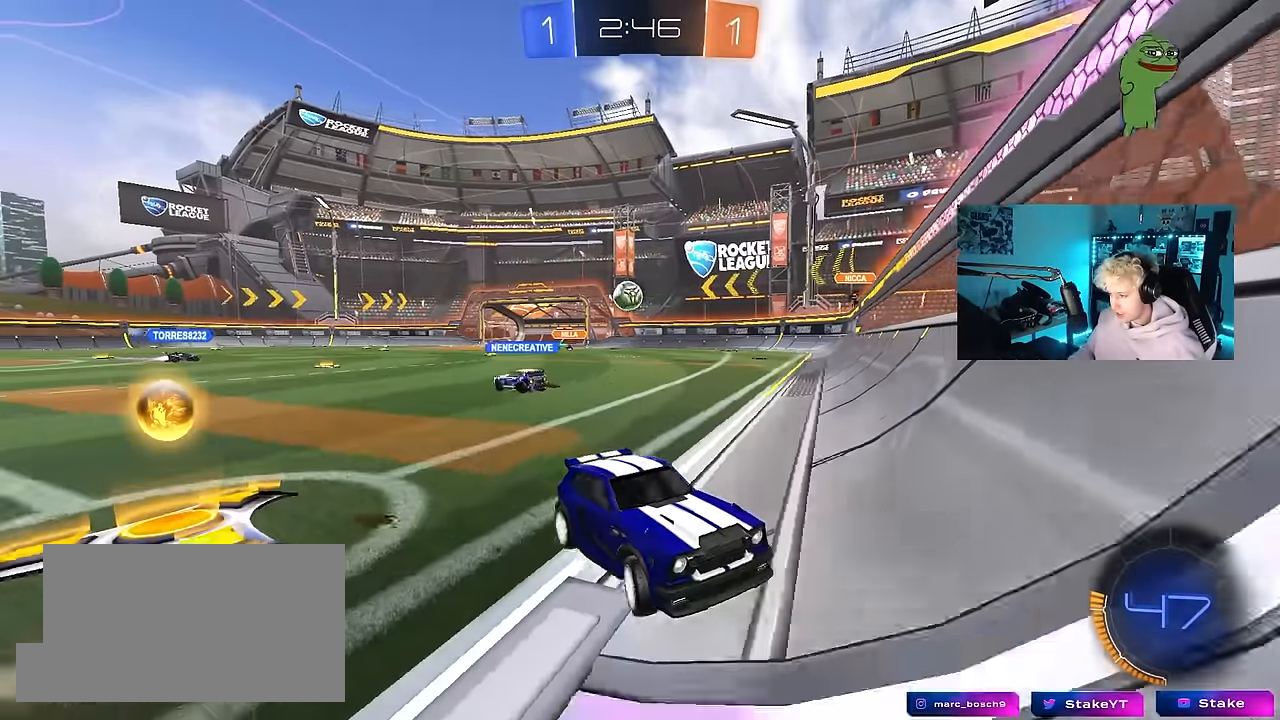
{"keys": ["d", "w"], "mouse": [], "mouse_move": "still", "events": [[67, "d", "up"], [117, "d", "down"], [217, "shift", "down"], [450, "shift", "up"]]}
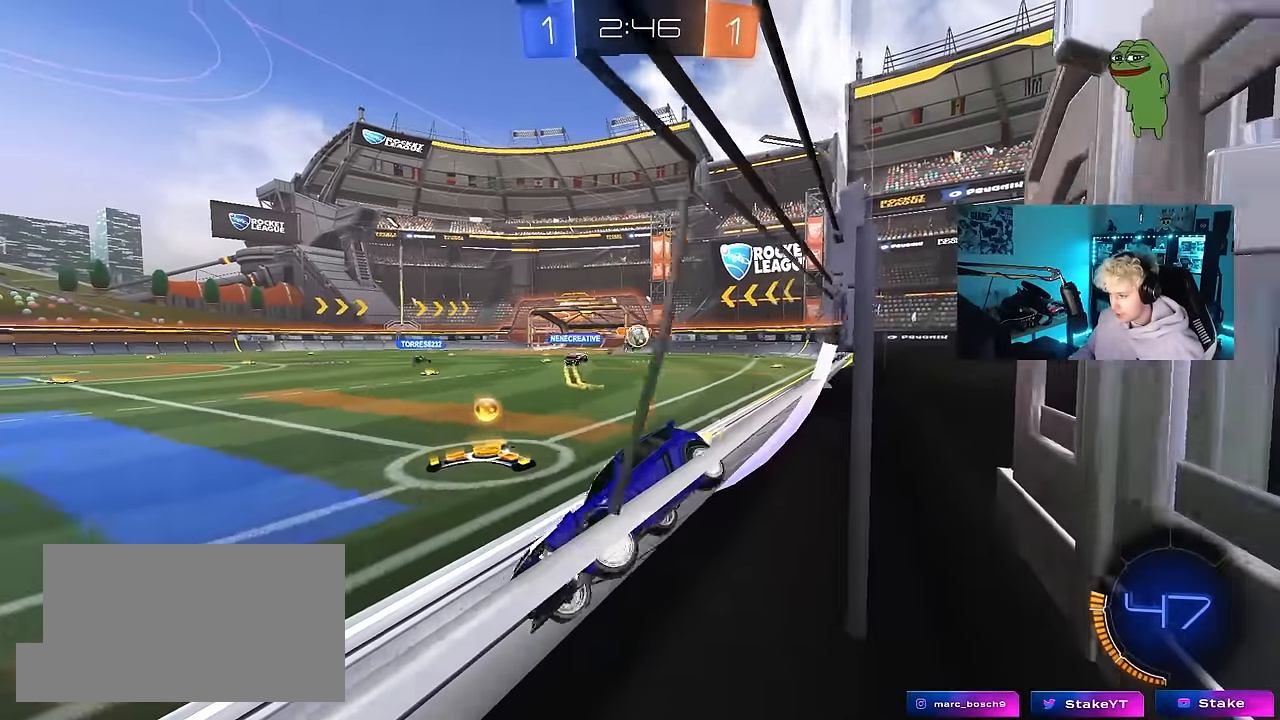
{"keys": ["a", "w"], "mouse": ["left"], "mouse_move": "still", "events": [[183, "shift", "down"], [267, "shift", "up"], [367, "a", "down"], [367, "d", "up"], [417, "mouse_left", "down"]]}
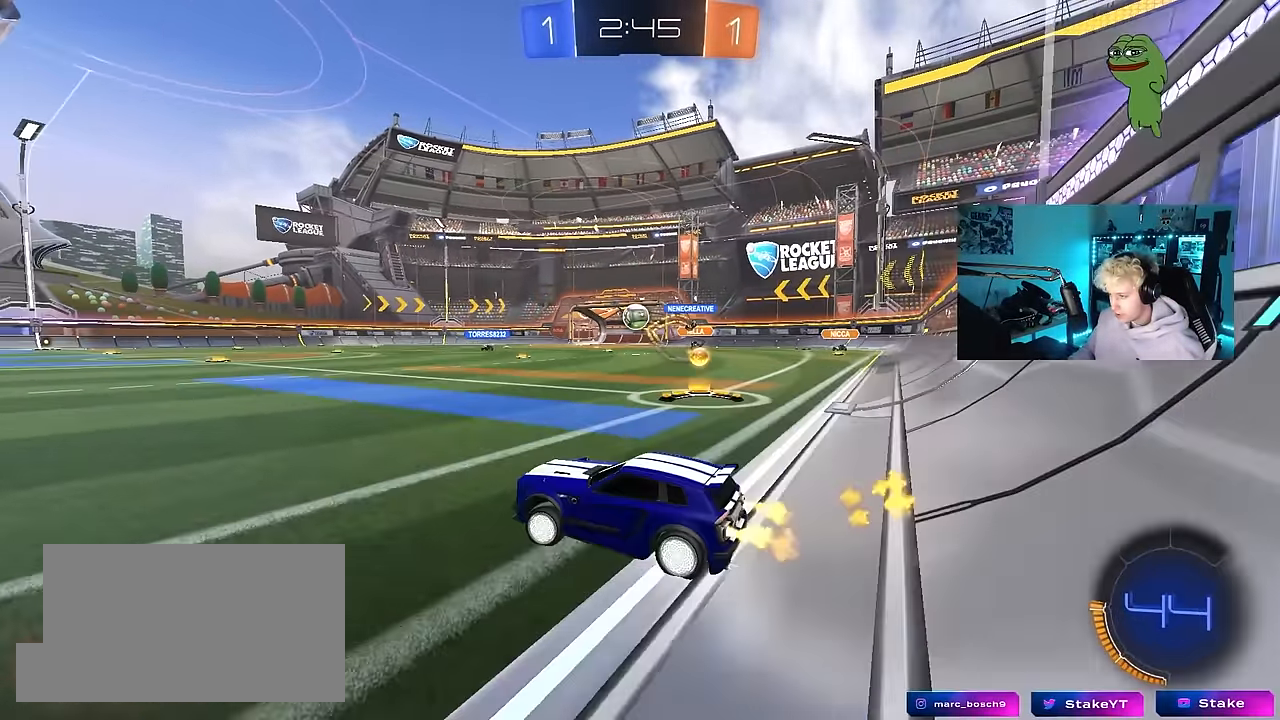
{"keys": [], "mouse": ["left", "right"], "mouse_move": "still", "events": [[50, "a", "up"], [50, "d", "down"], [333, "d", "up"], [433, "a", "down"], [433, "w", "up"], [483, "a", "up"], [483, "mouse_right", "down"]]}
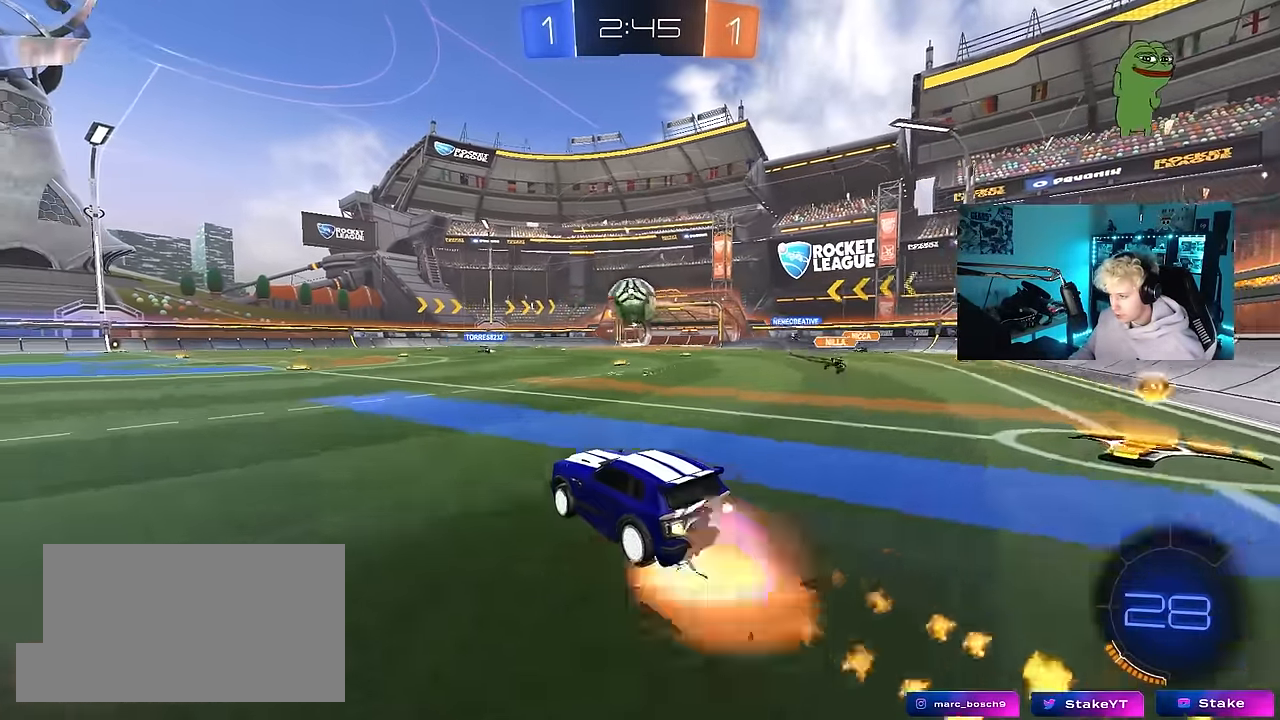
{"keys": ["a", "s", "shift"], "mouse": ["left"], "mouse_move": "still", "events": [[17, "d", "down"], [67, "s", "down"], [117, "s", "up"], [167, "mouse_right", "up"], [217, "d", "up"], [267, "a", "down"], [267, "mouse_right", "down"], [267, "shift", "down"], [267, "w", "down"], [350, "s", "down"], [350, "w", "up"], [500, "mouse_right", "up"]]}
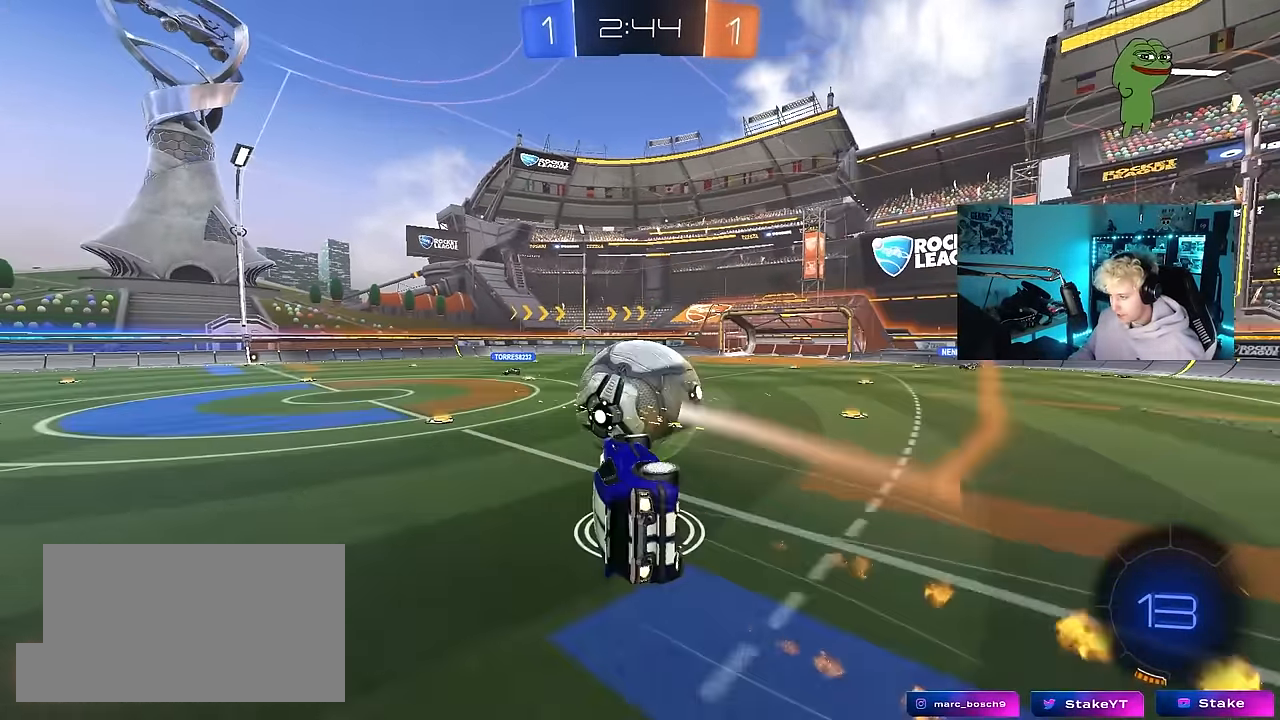
{"keys": ["a", "s", "shift", "space"], "mouse": ["left"], "mouse_move": "still", "events": [[283, "s", "up"], [367, "s", "down"], [417, "space", "down"]]}
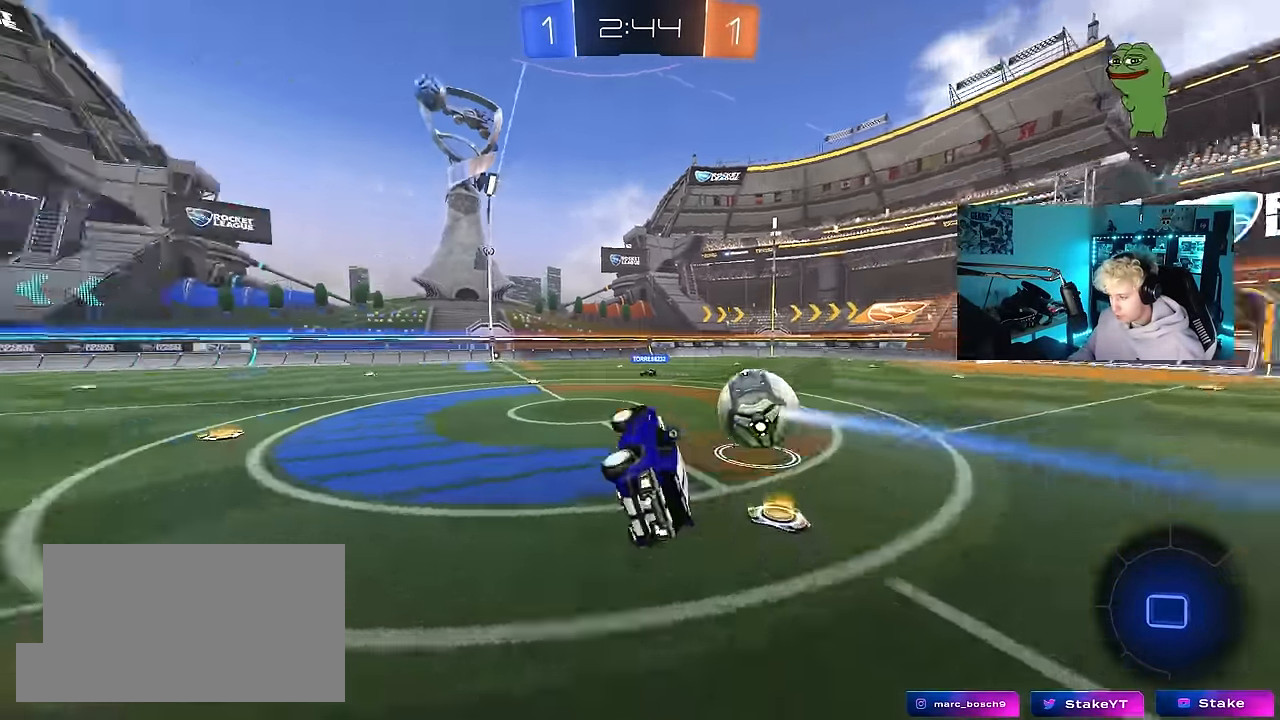
{"keys": ["w"], "mouse": [], "mouse_move": "still", "events": [[17, "mouse_left", "up"], [100, "shift", "up"], [100, "space", "up"], [150, "a", "up"], [150, "s", "up"], [333, "space", "down"], [483, "space", "up"], [483, "w", "down"]]}
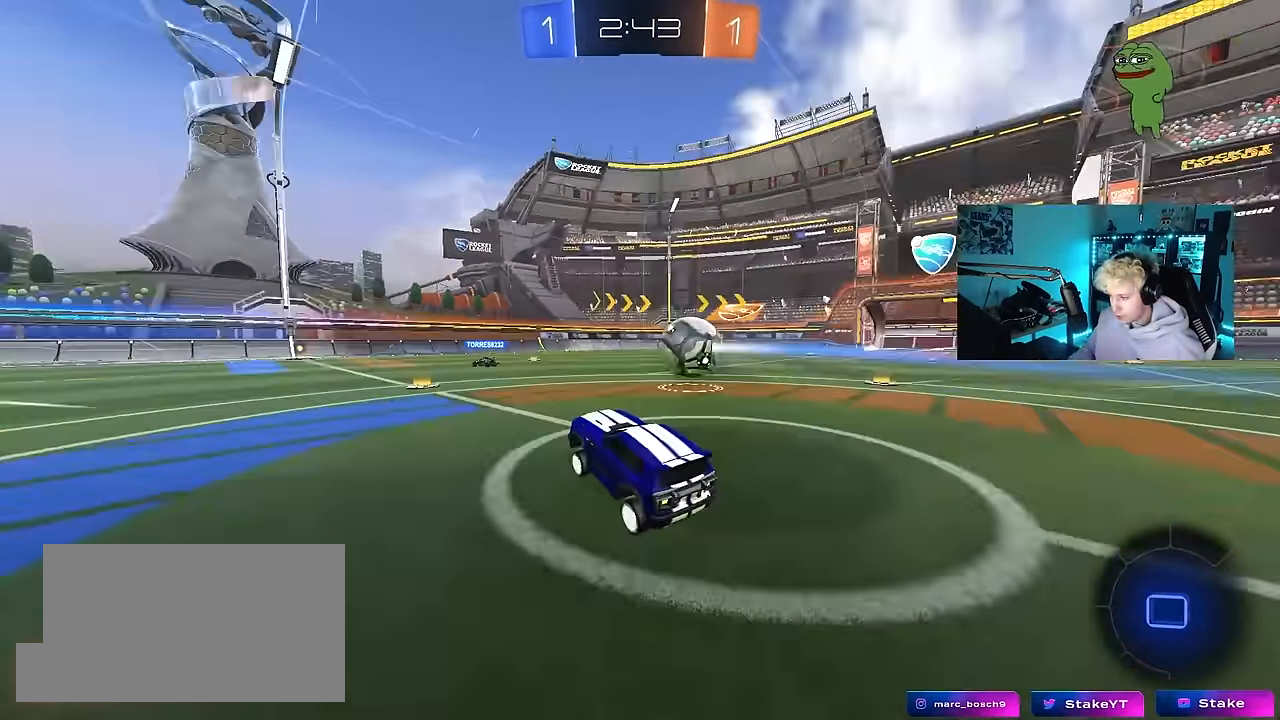
{"keys": ["a", "w"], "mouse": ["left"], "mouse_move": "still", "events": [[17, "mouse_left", "down"], [400, "a", "down"]]}
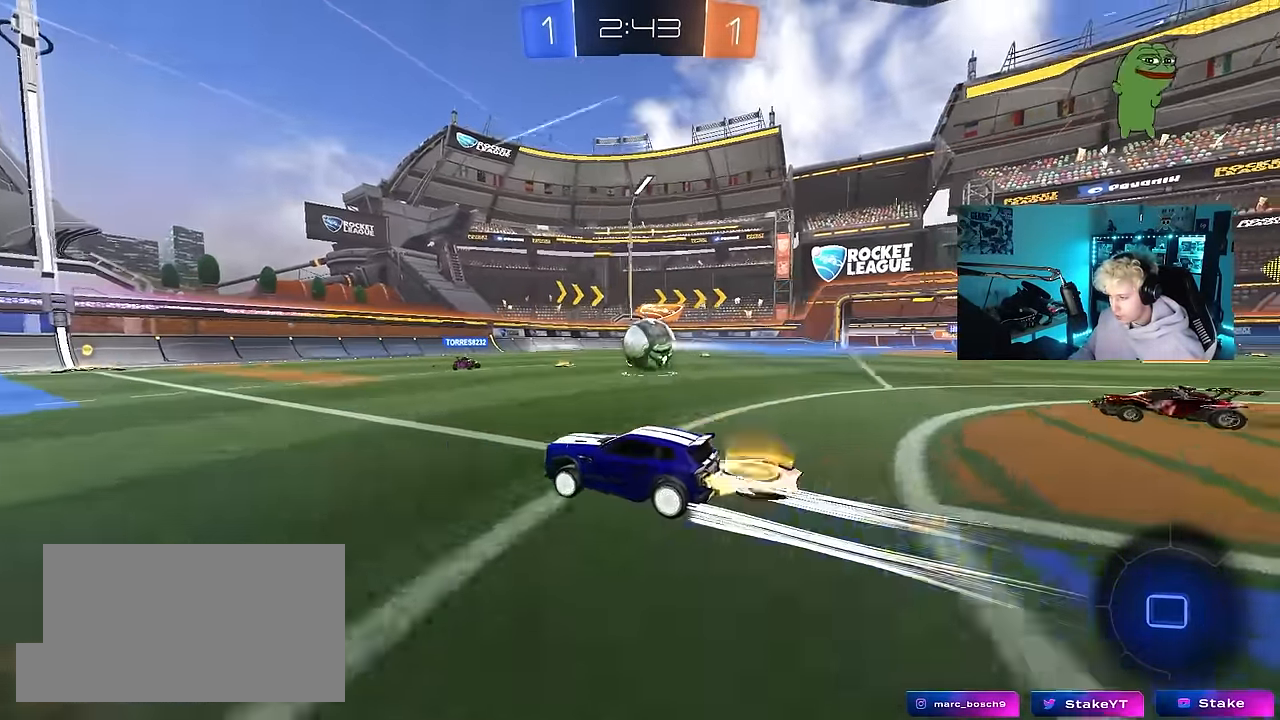
{"keys": ["w"], "mouse": [], "mouse_move": "still", "events": [[33, "a", "up"], [283, "mouse_left", "up"]]}